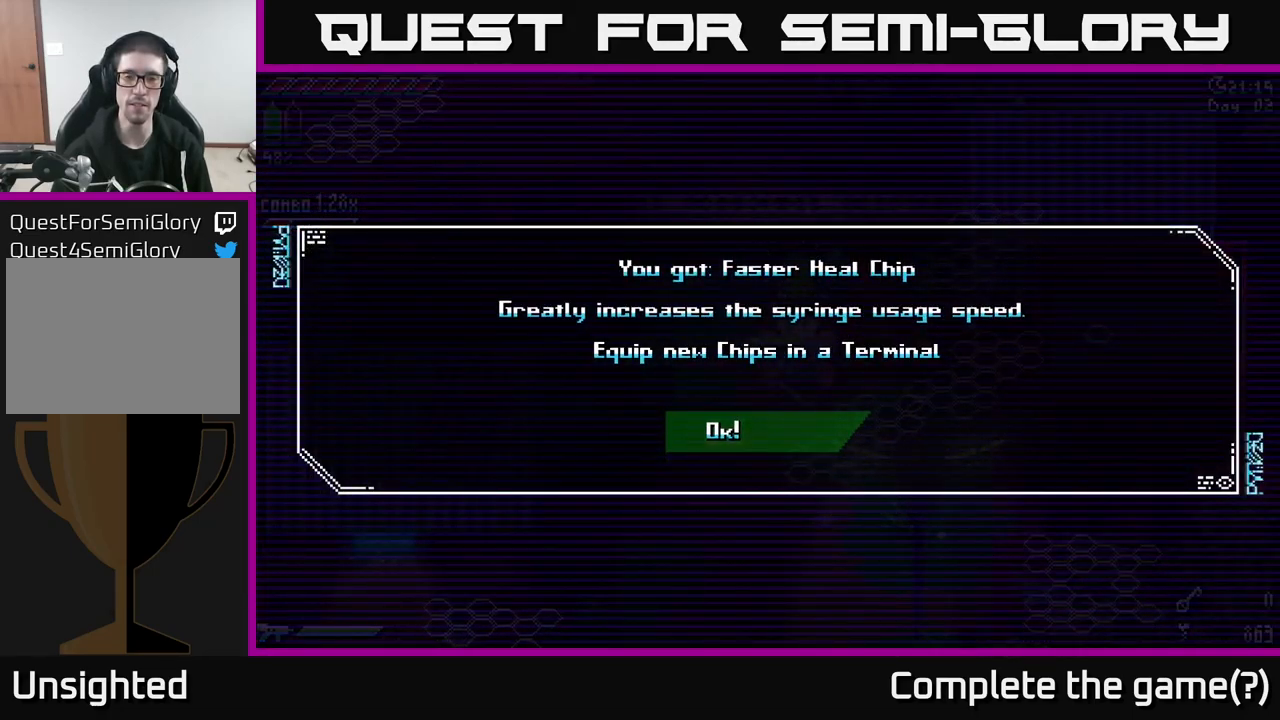
Gameplay with a controller (Xbox layout); each line is a JSON object with the inputs held at the frame after it. "events" lists button and stick changes between this image and that frame as [ms after this image, input, new state], when the widget could be followed in between.
{"buttons": [], "left_stick": "center", "right_stick": "center", "events": [[401, "A", "down"], [501, "A", "up"]]}
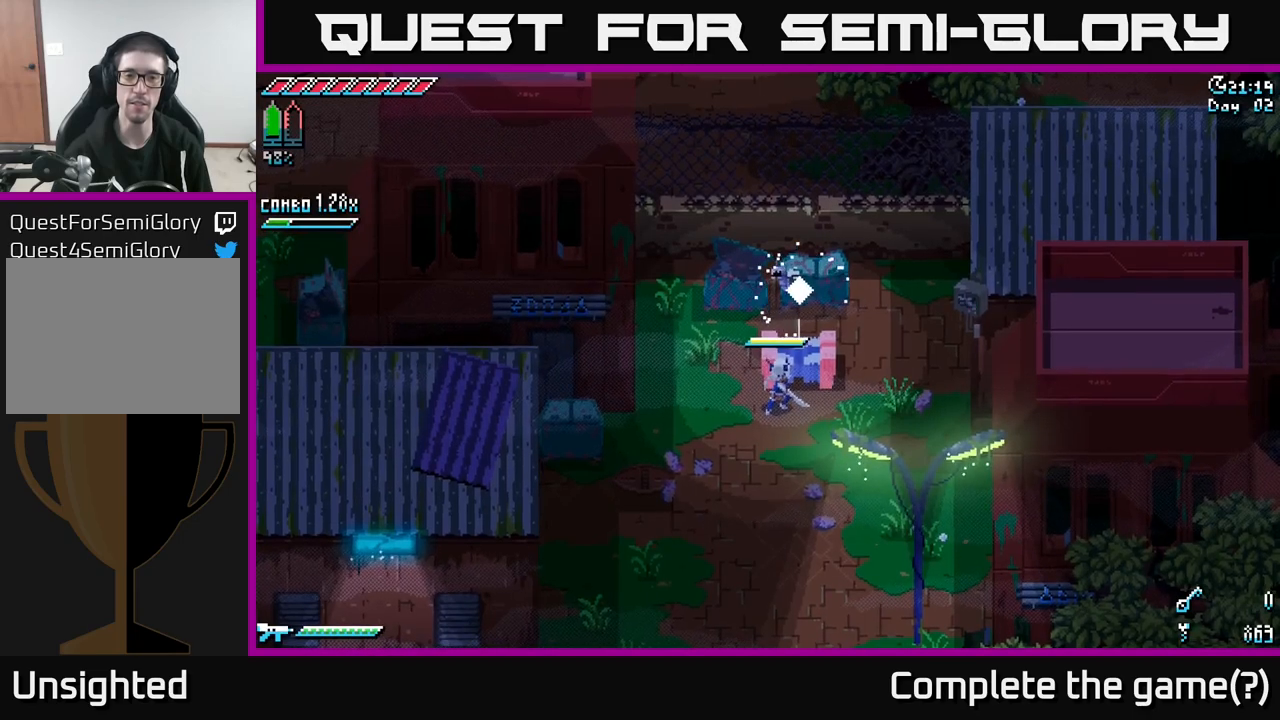
{"buttons": ["X"], "left_stick": "up", "right_stick": "center", "events": [[16, "left_stick", "down-left"], [216, "X", "down"], [300, "A", "down"], [316, "left_stick", "up-left"], [333, "A", "up"], [350, "A", "down"], [416, "left_stick", "up"], [500, "A", "up"]]}
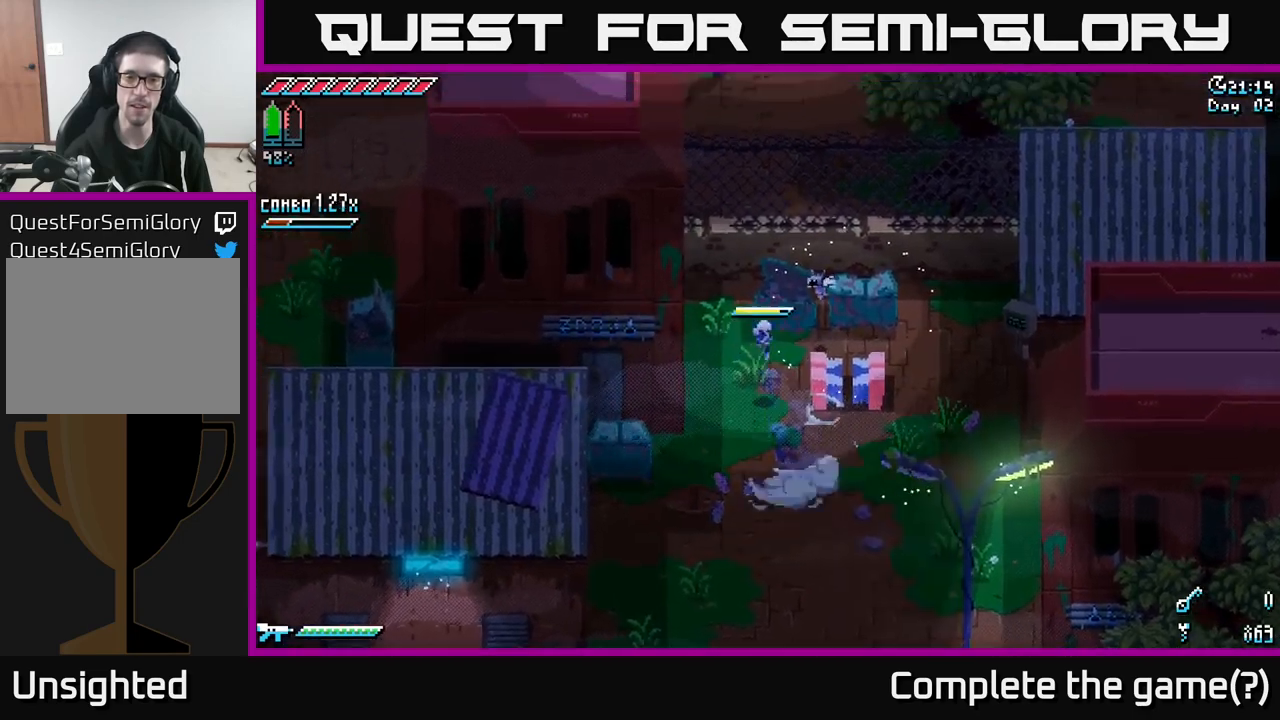
{"buttons": [], "left_stick": "right", "right_stick": "center", "events": [[100, "left_stick", "up-right"], [200, "R2", "down"], [300, "R2", "up"], [300, "left_stick", "right"], [450, "X", "up"]]}
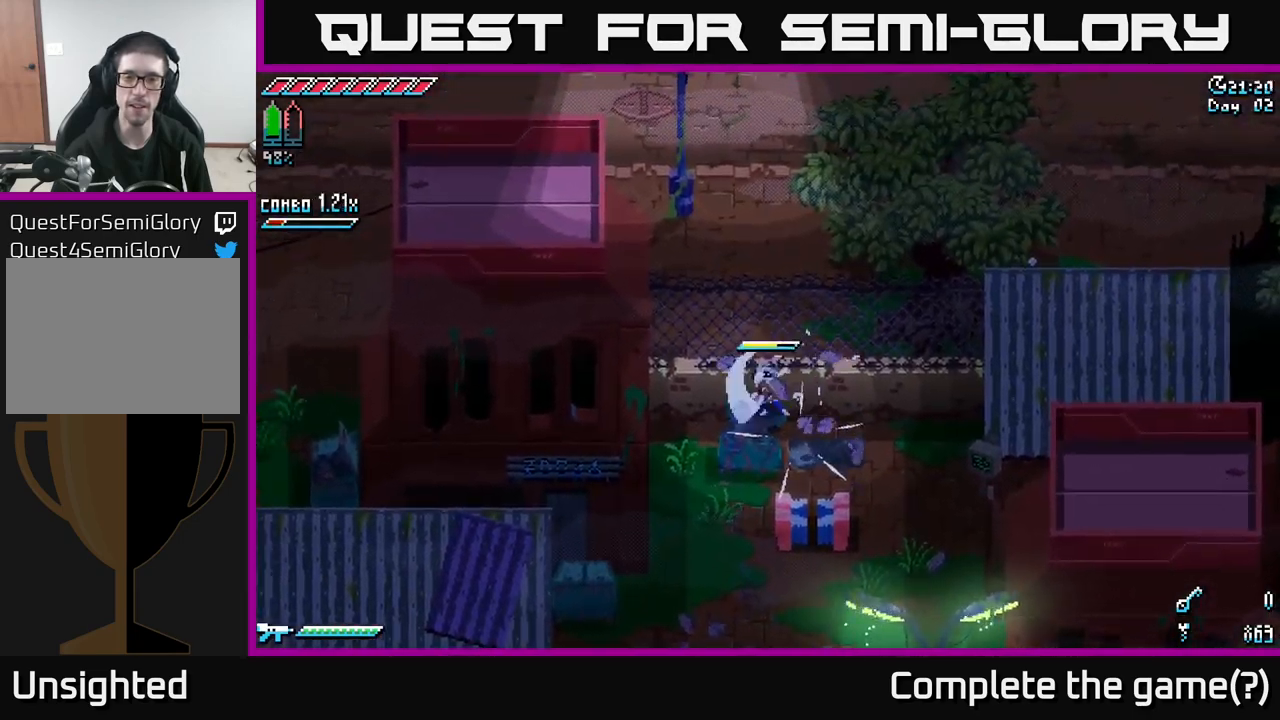
{"buttons": [], "left_stick": "down-left", "right_stick": "center", "events": [[83, "left_stick", "center"], [266, "R2", "down"], [266, "left_stick", "right"], [383, "R2", "up"], [433, "left_stick", "down-left"]]}
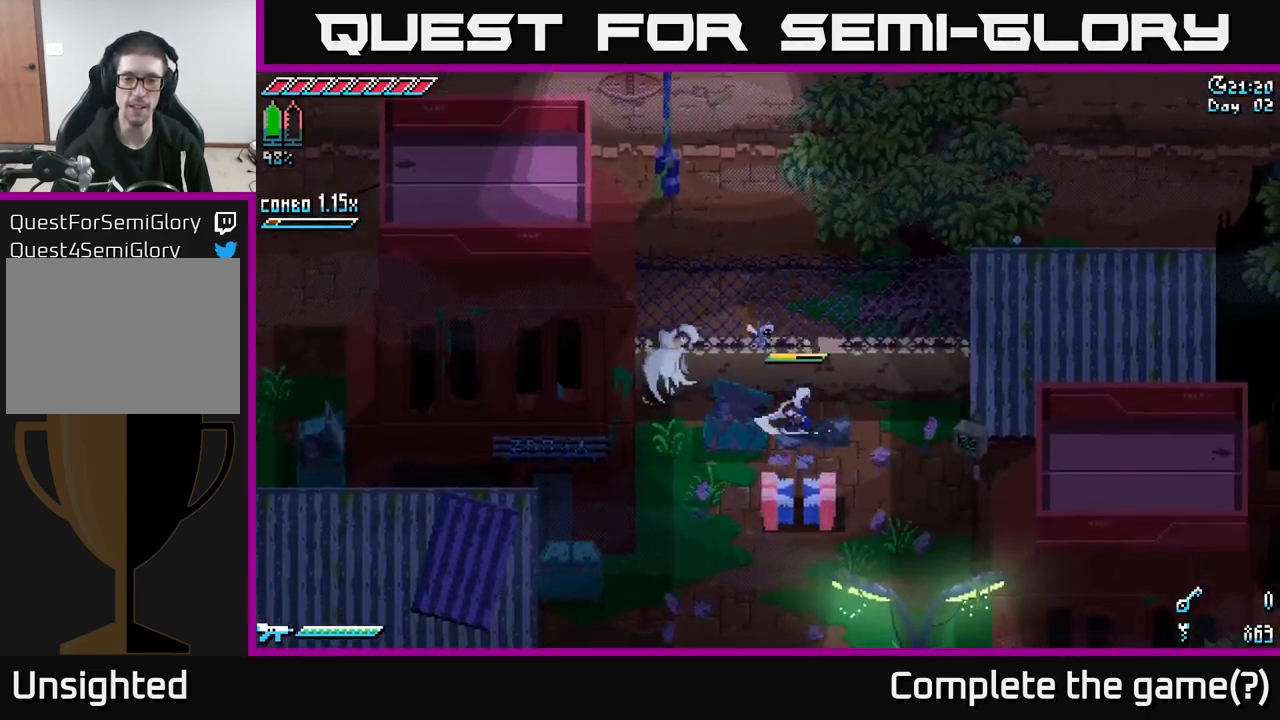
{"buttons": [], "left_stick": "center", "right_stick": "center", "events": [[116, "left_stick", "left"], [200, "R2", "down"], [333, "R2", "up"], [433, "left_stick", "center"]]}
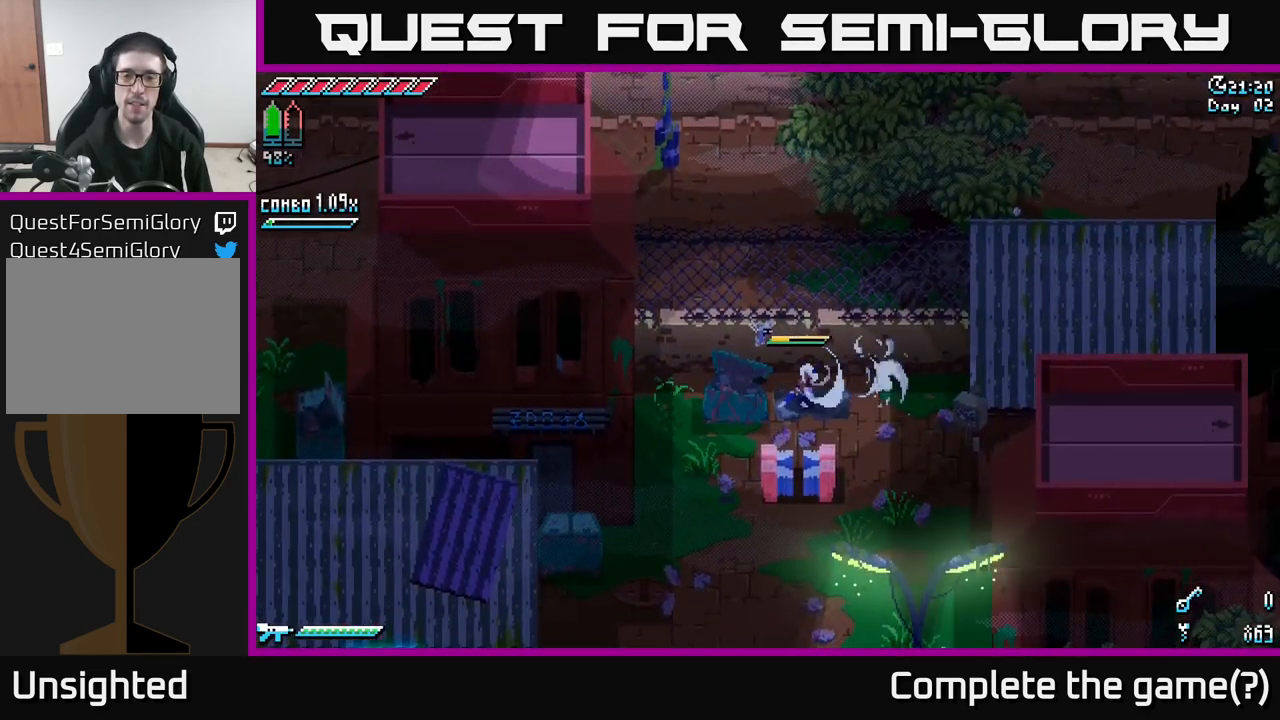
{"buttons": [], "left_stick": "left", "right_stick": "center", "events": [[200, "left_stick", "down-right"], [283, "left_stick", "right"], [466, "left_stick", "left"]]}
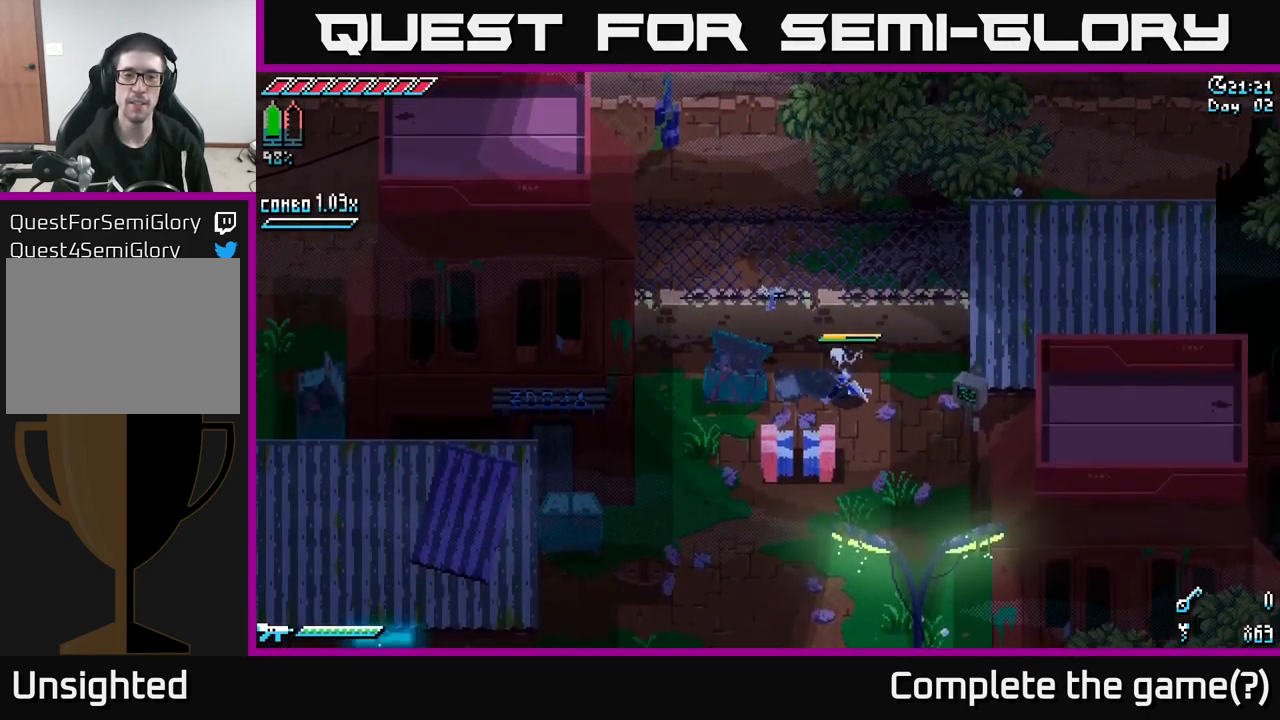
{"buttons": [], "left_stick": "down-right", "right_stick": "center", "events": [[100, "R2", "down"], [200, "R2", "up"], [233, "left_stick", "center"], [450, "left_stick", "down-right"]]}
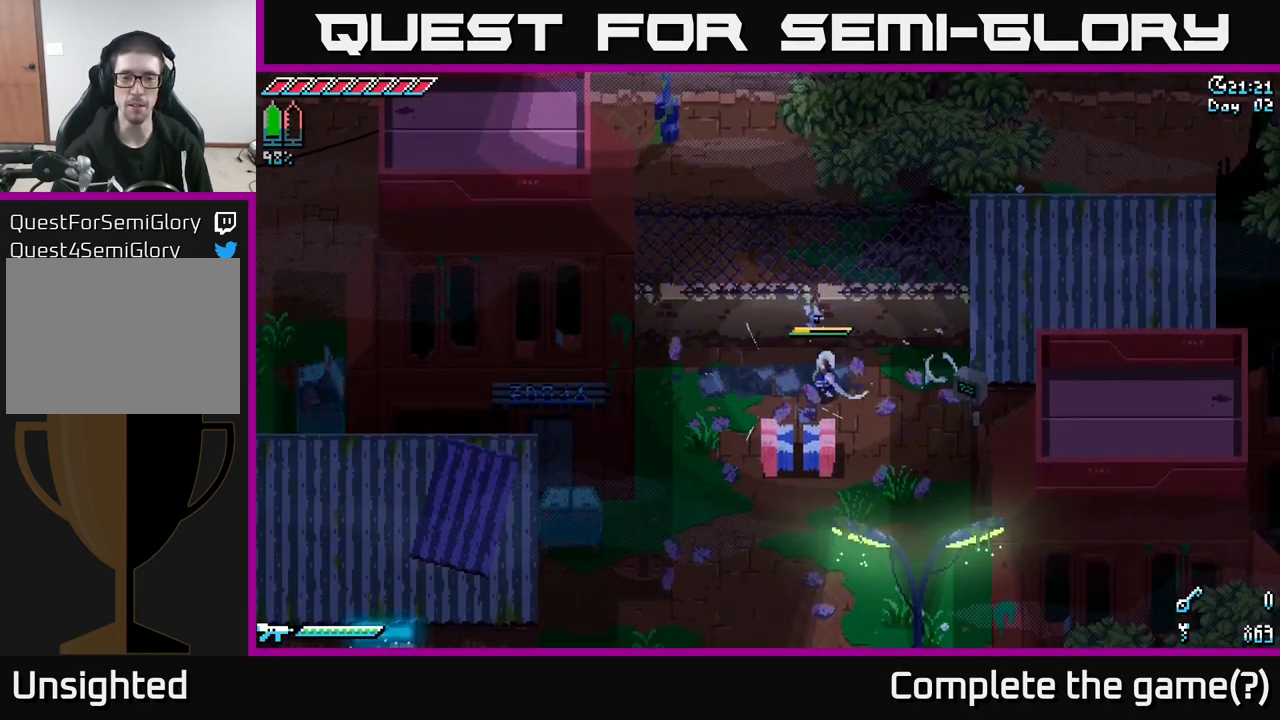
{"buttons": ["X"], "left_stick": "down", "right_stick": "center", "events": [[66, "X", "down"], [183, "left_stick", "down"]]}
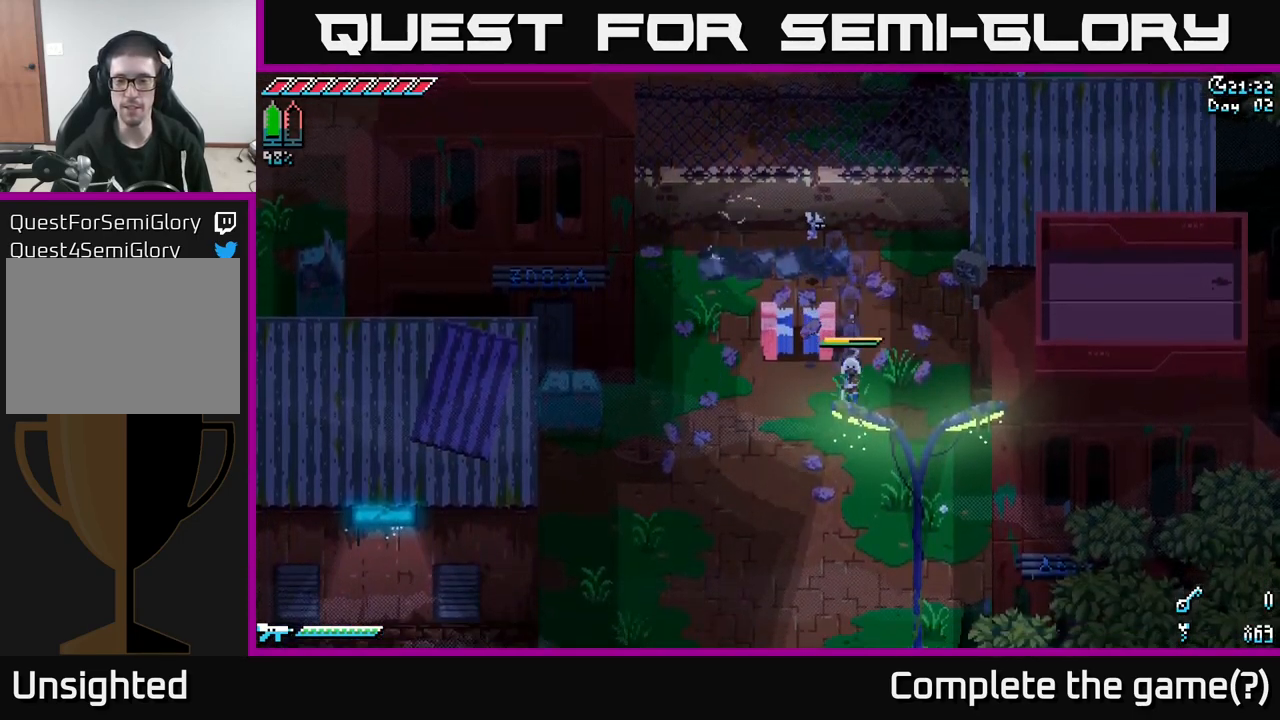
{"buttons": ["X"], "left_stick": "left", "right_stick": "center", "events": [[383, "left_stick", "left"]]}
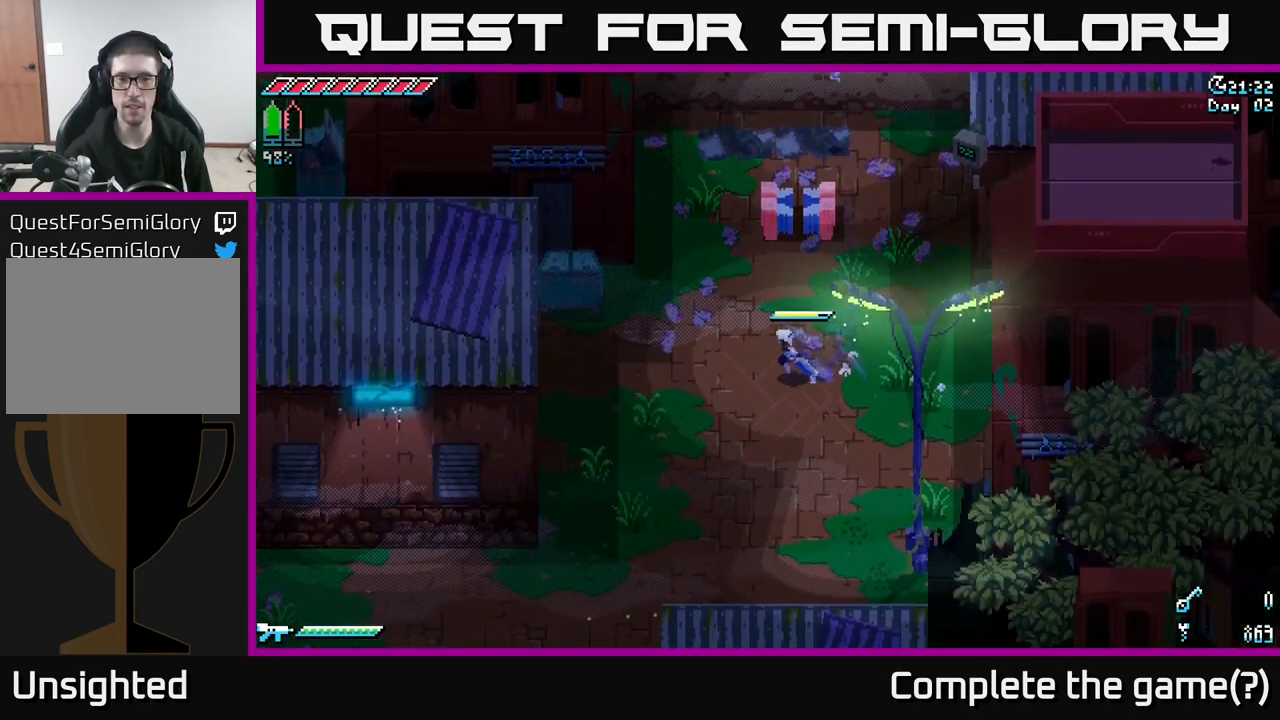
{"buttons": ["X"], "left_stick": "center", "right_stick": "center", "events": [[66, "A", "down"], [200, "A", "up"], [216, "left_stick", "up-left"], [283, "R2", "down"], [400, "R2", "up"], [450, "left_stick", "center"]]}
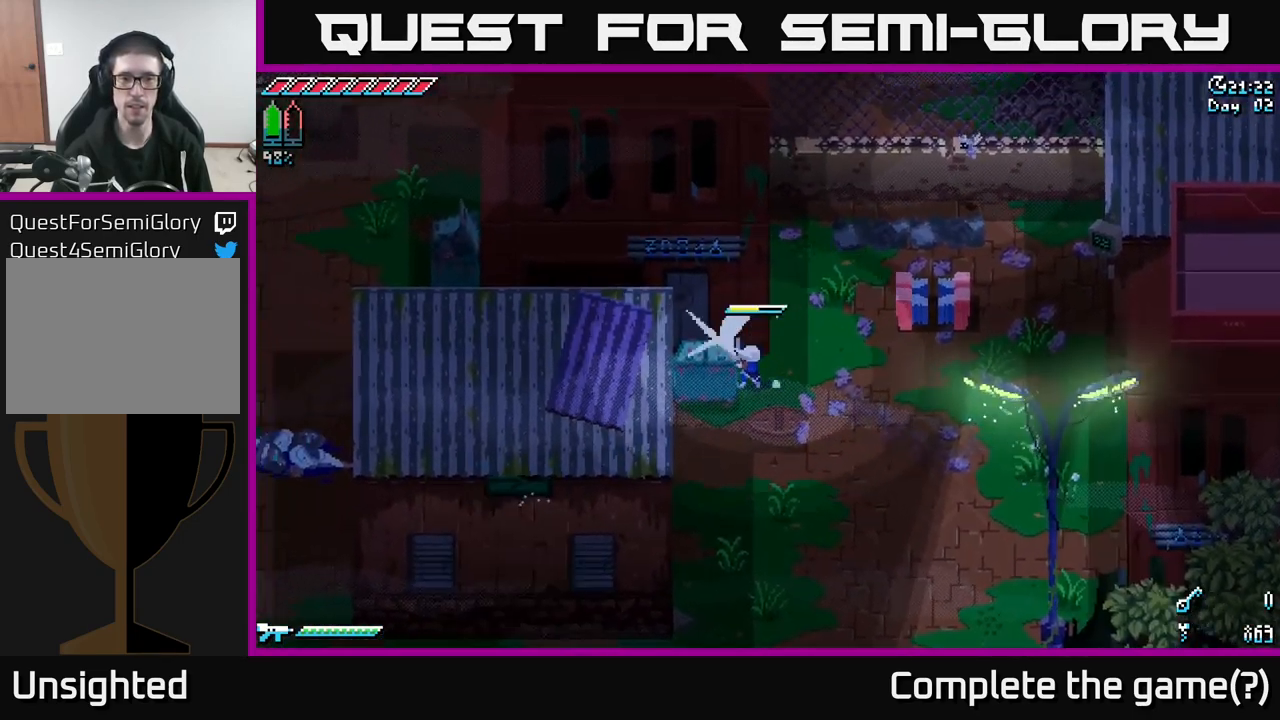
{"buttons": ["R2"], "left_stick": "left", "right_stick": "center", "events": [[50, "X", "up"], [367, "left_stick", "left"], [450, "R2", "down"]]}
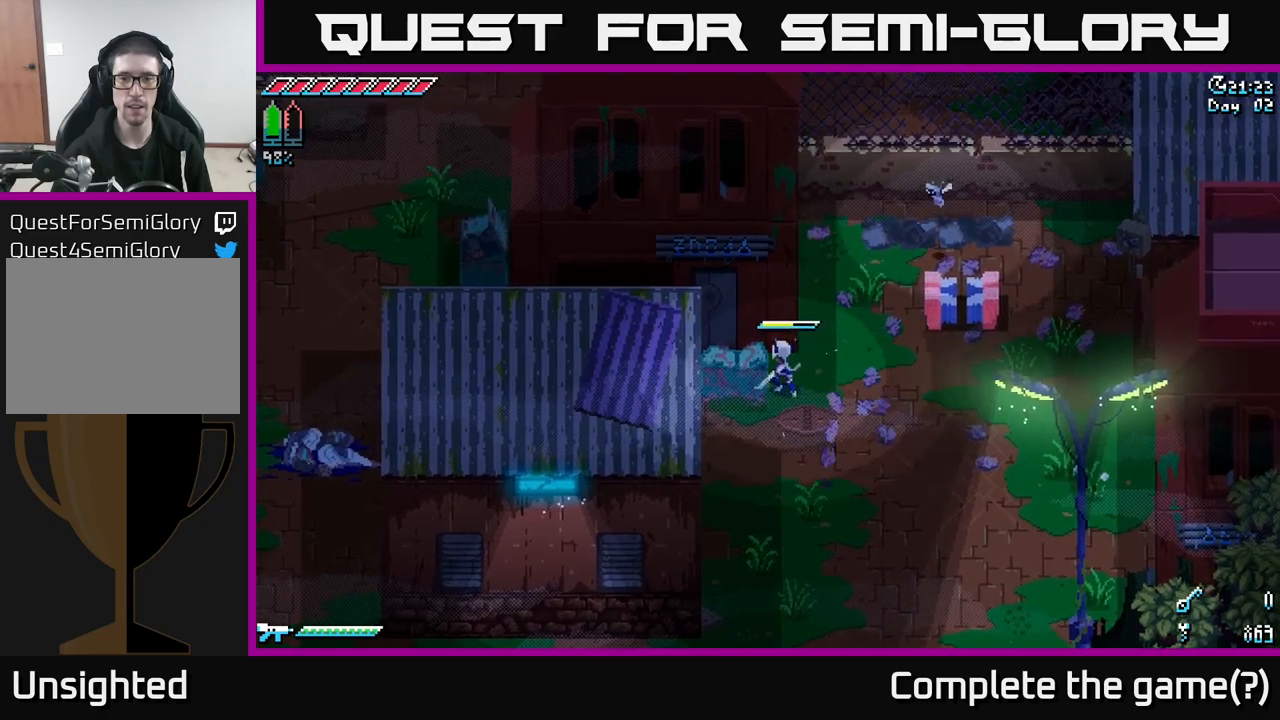
{"buttons": [], "left_stick": "center", "right_stick": "center", "events": [[67, "R2", "up"], [233, "R2", "down"], [267, "left_stick", "center"], [367, "R2", "up"]]}
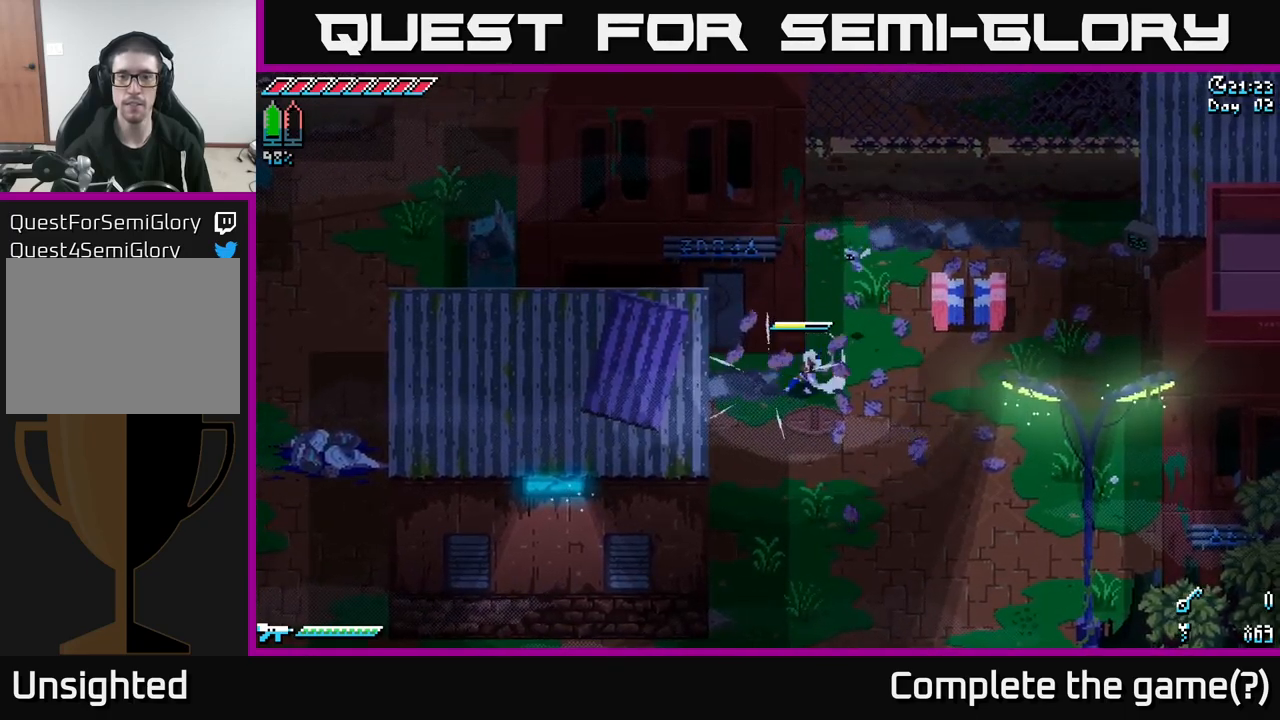
{"buttons": ["X"], "left_stick": "down", "right_stick": "center", "events": [[17, "left_stick", "down-left"], [200, "left_stick", "down"], [383, "X", "down"]]}
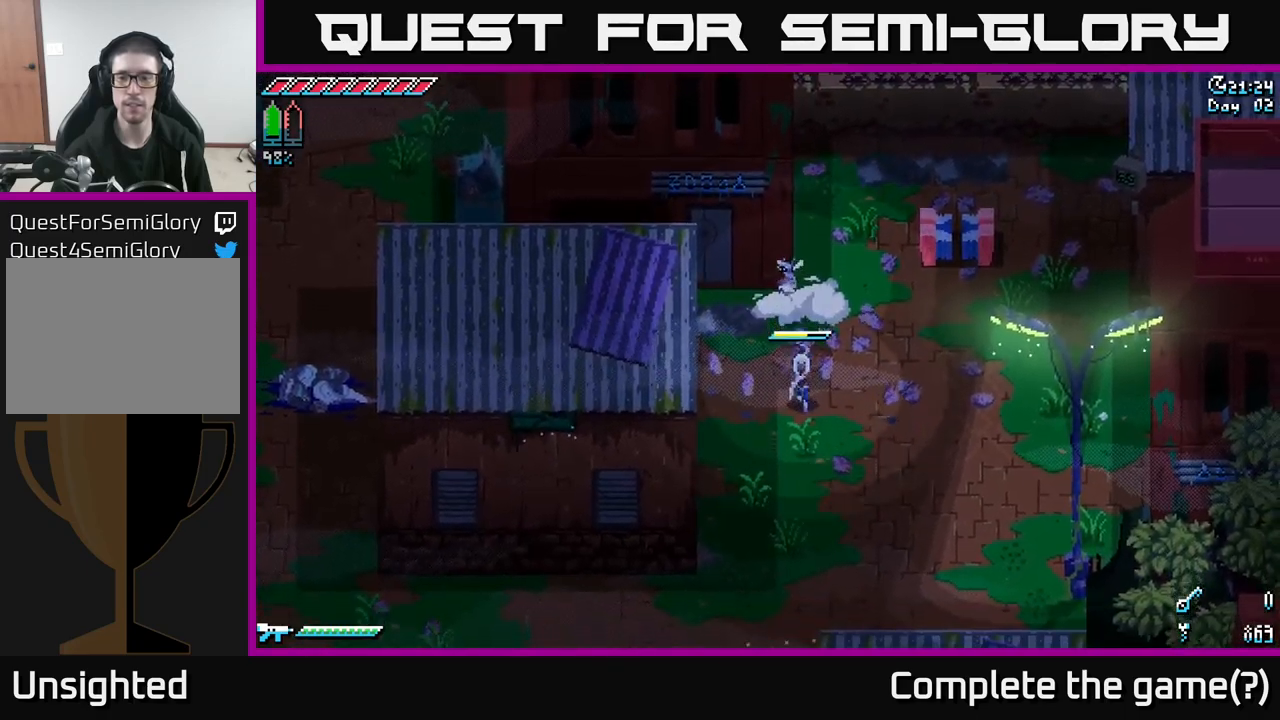
{"buttons": ["X"], "left_stick": "down-right", "right_stick": "center", "events": [[50, "left_stick", "down-right"]]}
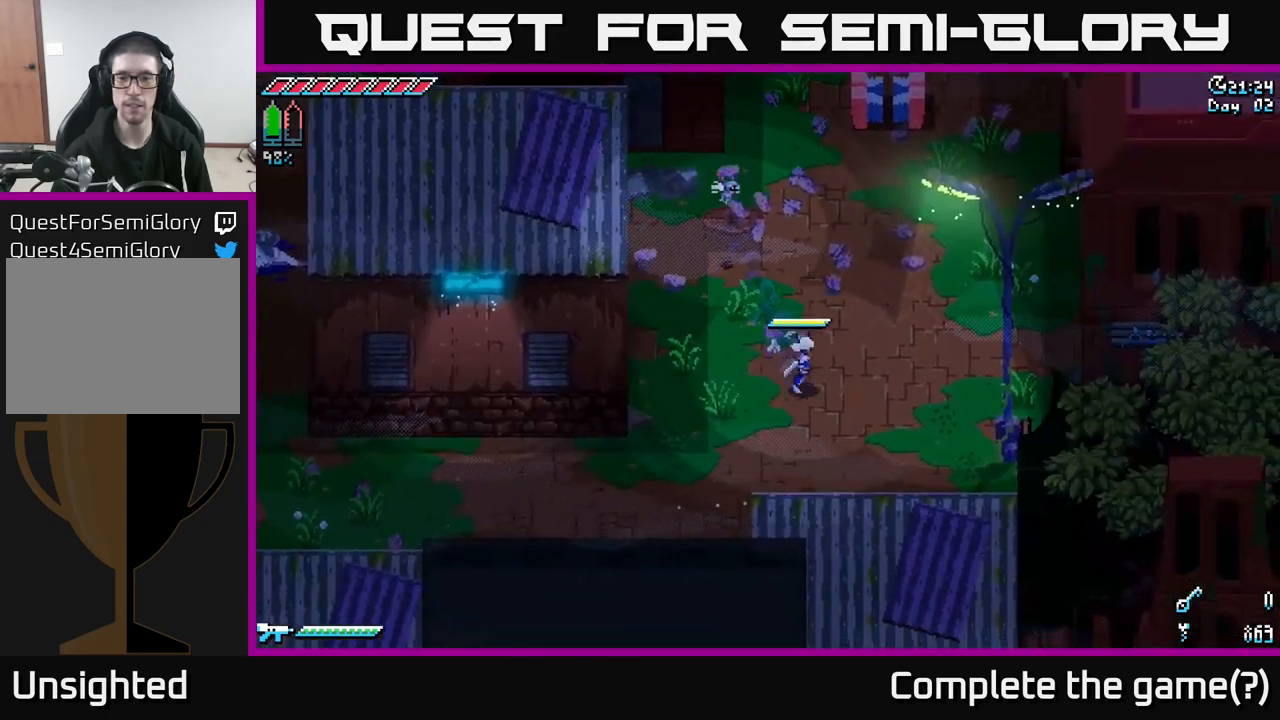
{"buttons": ["X"], "left_stick": "down-right", "right_stick": "center", "events": []}
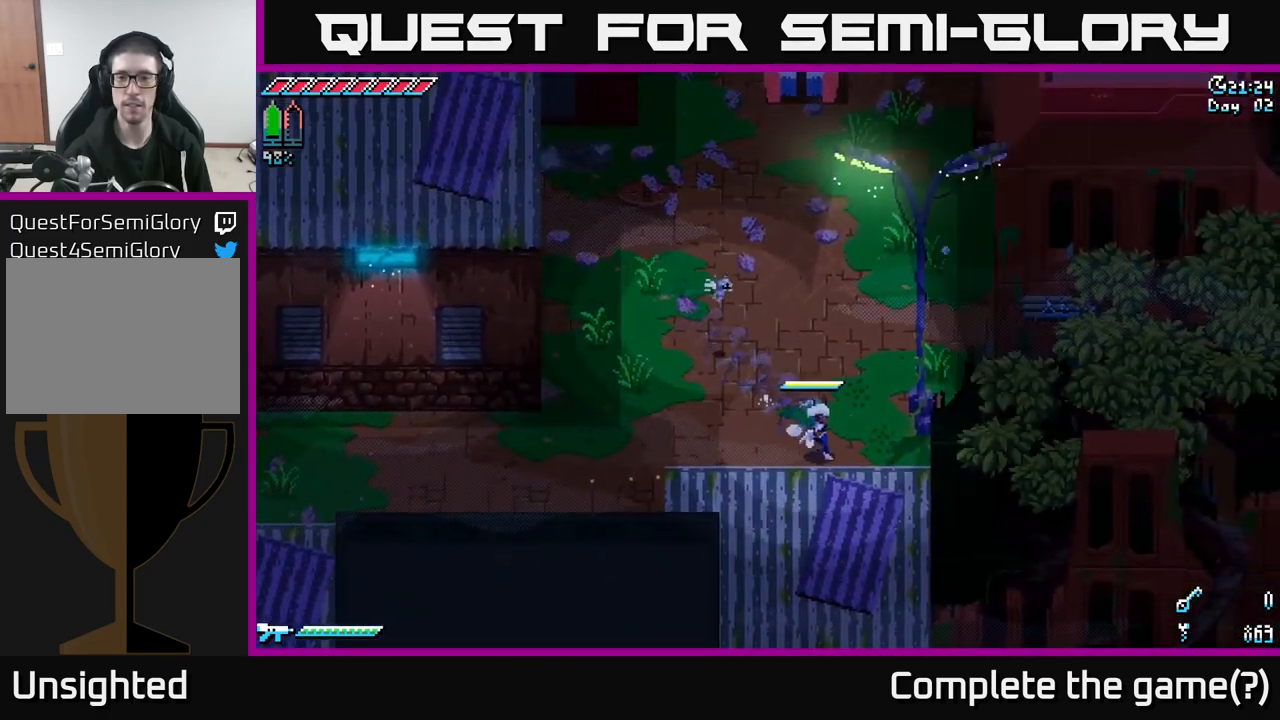
{"buttons": [], "left_stick": "center", "right_stick": "center", "events": [[233, "left_stick", "right"], [250, "X", "up"], [450, "left_stick", "center"]]}
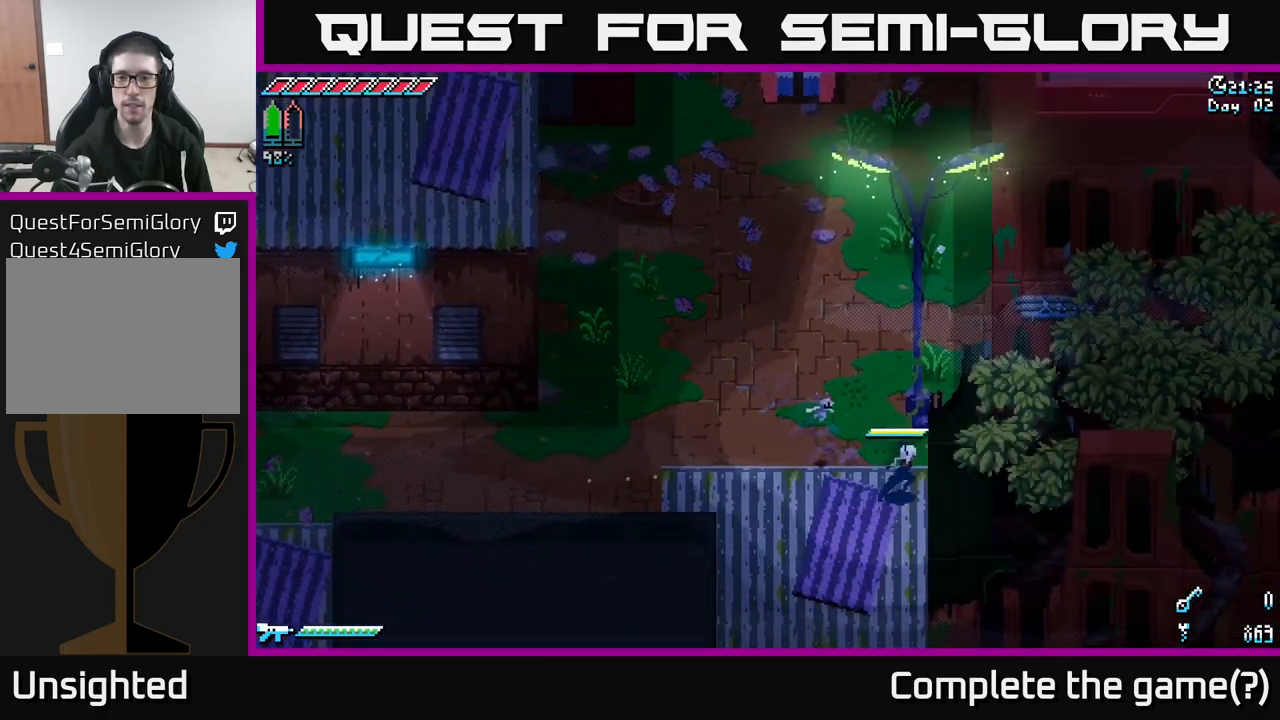
{"buttons": [], "left_stick": "center", "right_stick": "center", "events": [[67, "SELECT", "down"], [250, "SELECT", "up"]]}
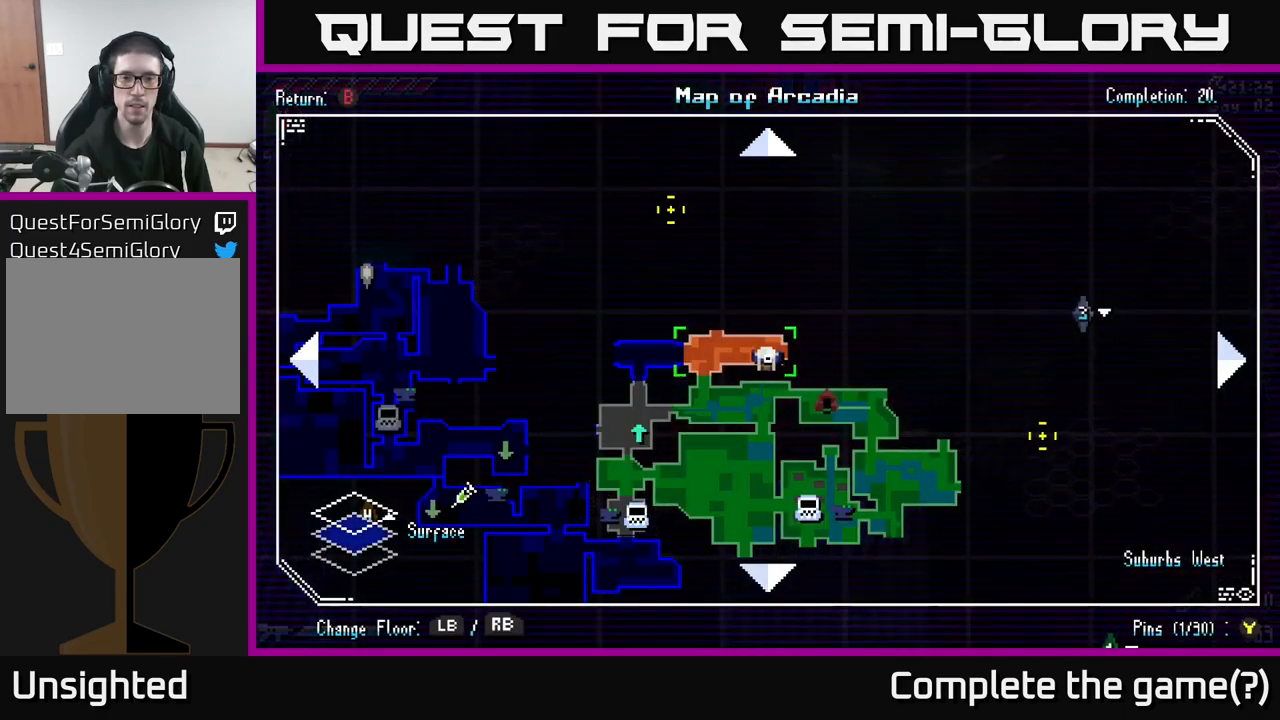
{"buttons": [], "left_stick": "center", "right_stick": "center", "events": [[417, "SELECT", "down"], [467, "SELECT", "up"]]}
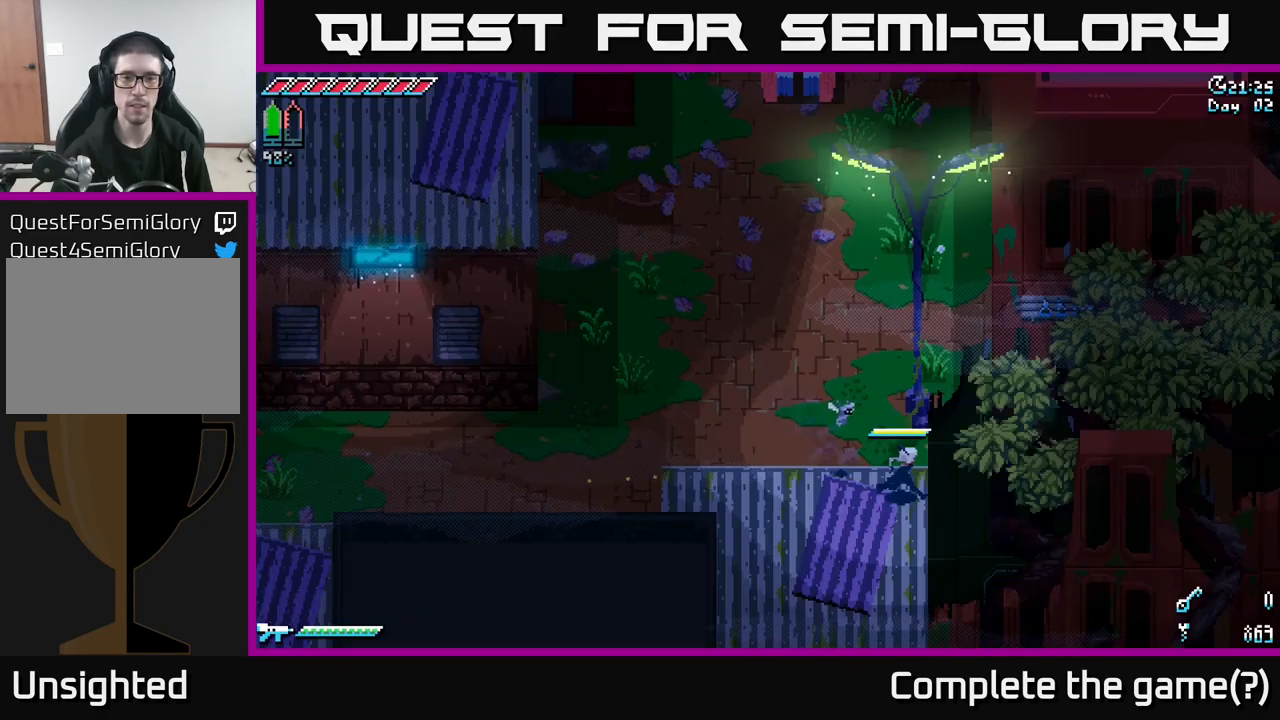
{"buttons": ["X"], "left_stick": "up", "right_stick": "center", "events": [[117, "left_stick", "up-left"], [133, "X", "down"], [383, "left_stick", "up"]]}
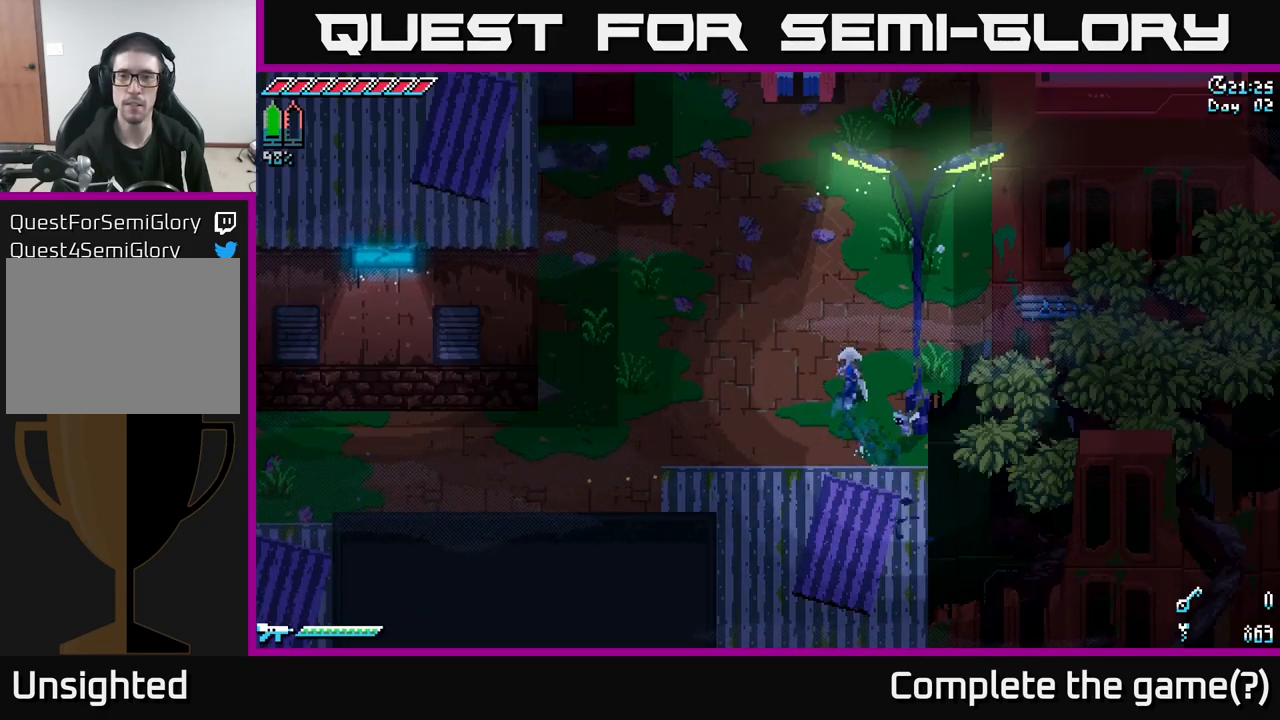
{"buttons": ["X"], "left_stick": "up-right", "right_stick": "center", "events": [[50, "left_stick", "up-right"], [183, "left_stick", "right"], [483, "left_stick", "up-right"]]}
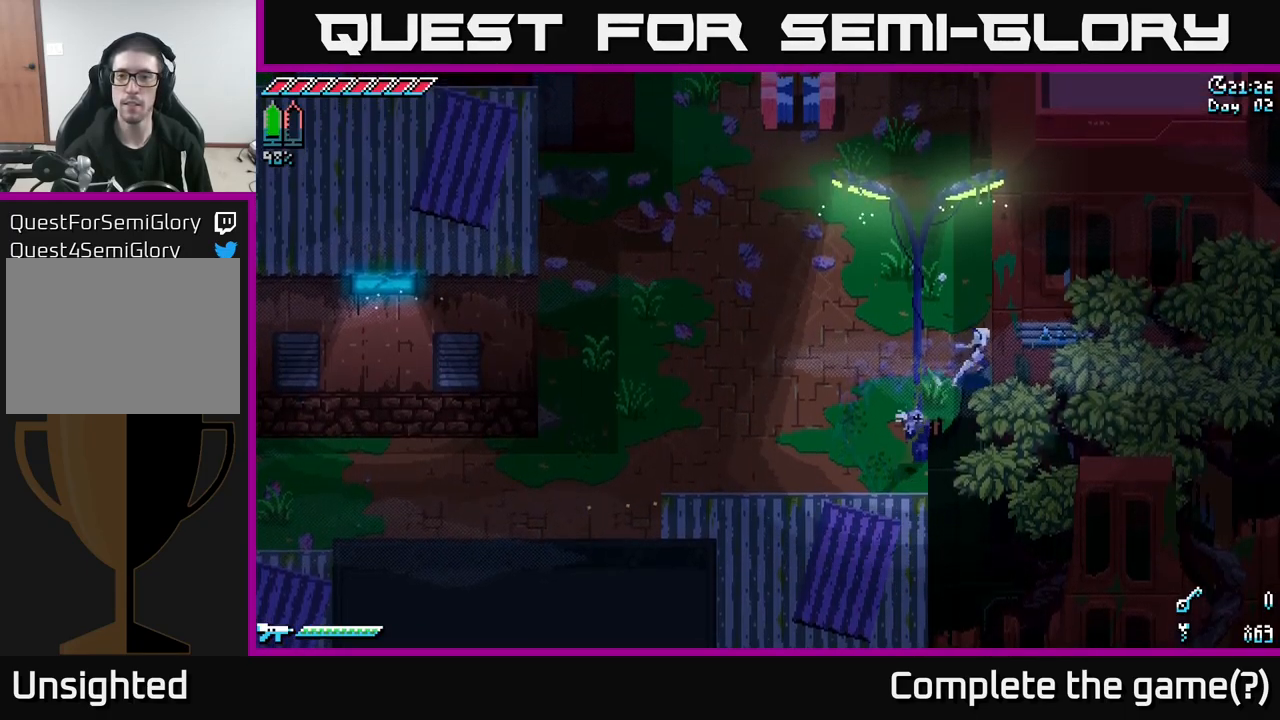
{"buttons": ["X"], "left_stick": "up-right", "right_stick": "center", "events": []}
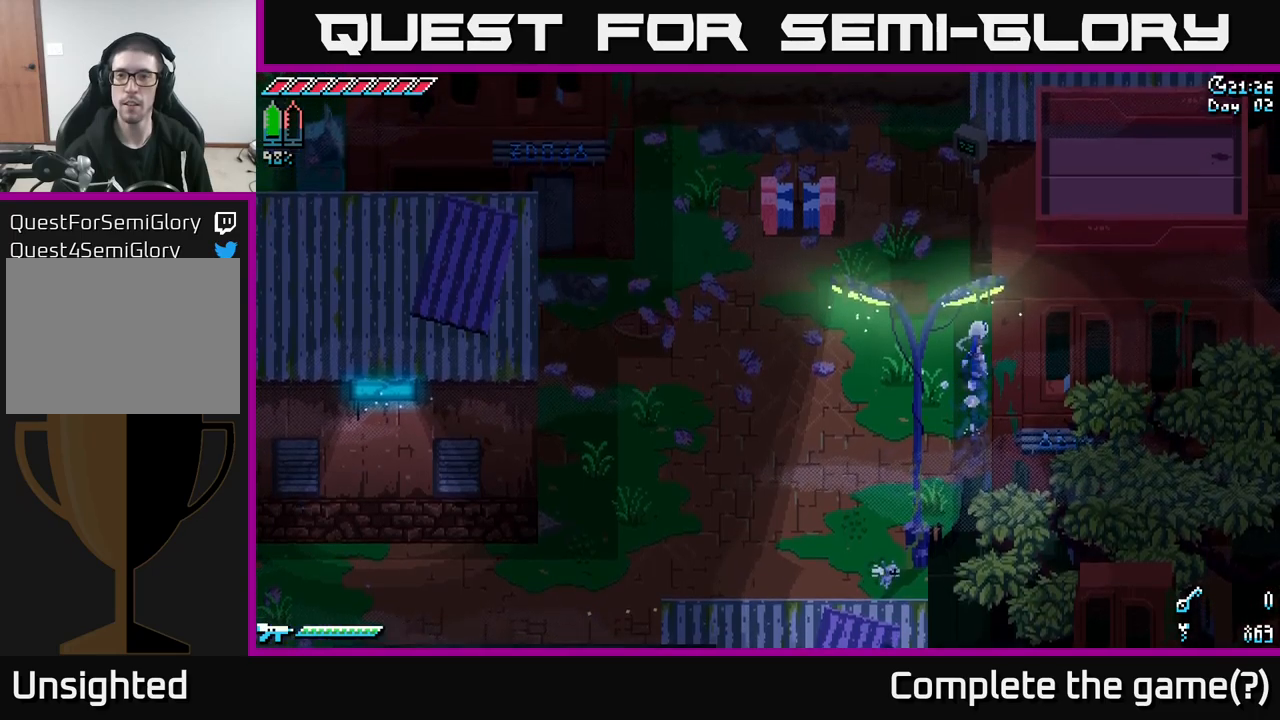
{"buttons": ["X"], "left_stick": "up-left", "right_stick": "center", "events": [[467, "left_stick", "up-left"]]}
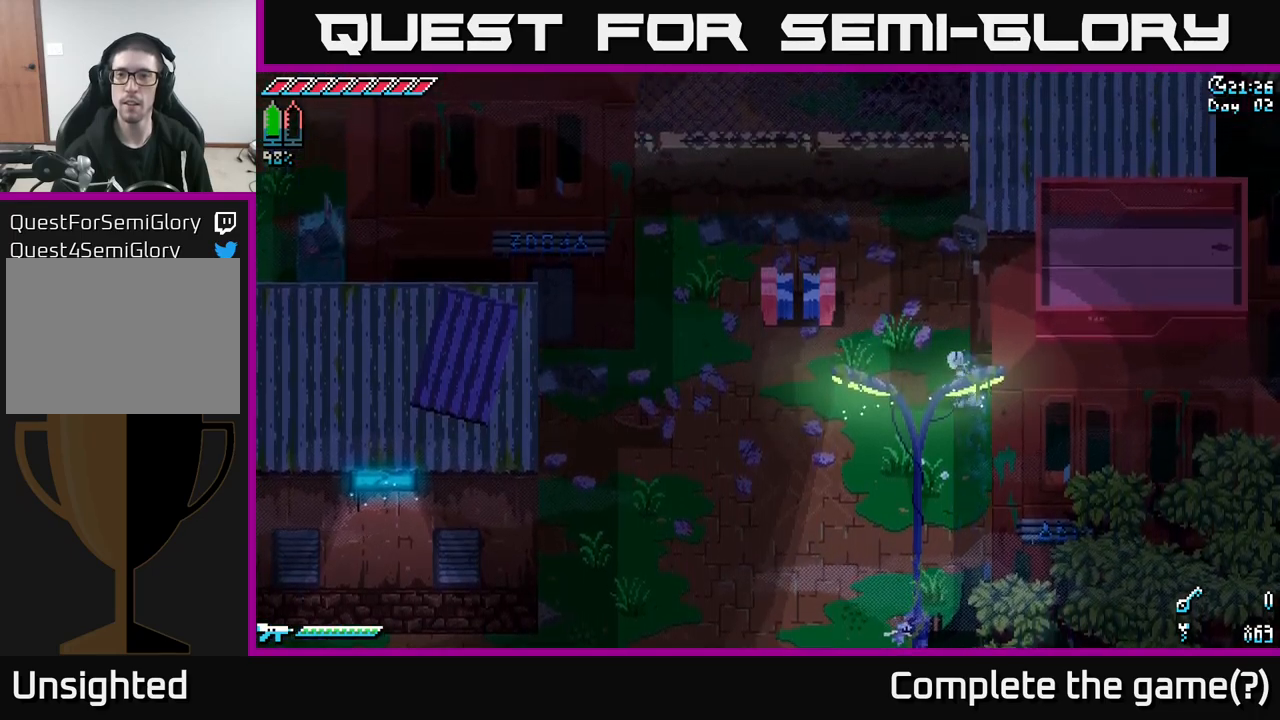
{"buttons": ["X"], "left_stick": "up-right", "right_stick": "center", "events": [[184, "left_stick", "up"], [334, "left_stick", "up-right"]]}
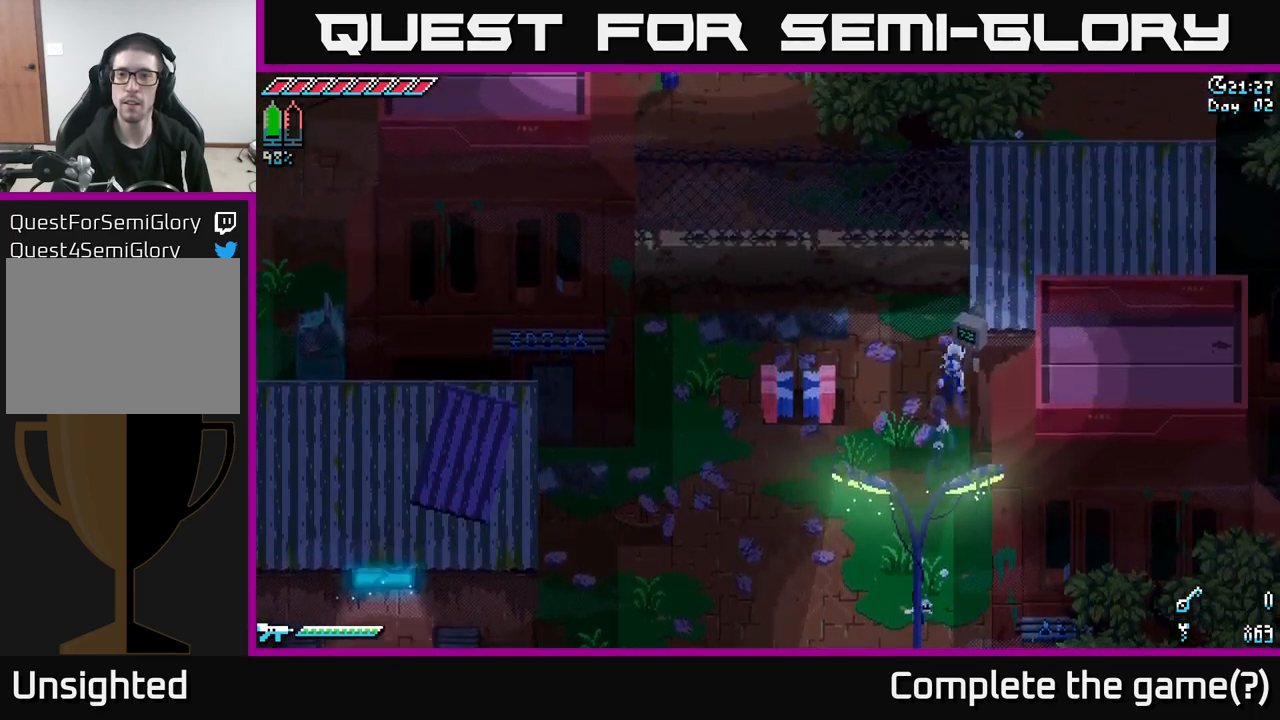
{"buttons": [], "left_stick": "up", "right_stick": "center", "events": [[384, "X", "up"], [450, "left_stick", "up"]]}
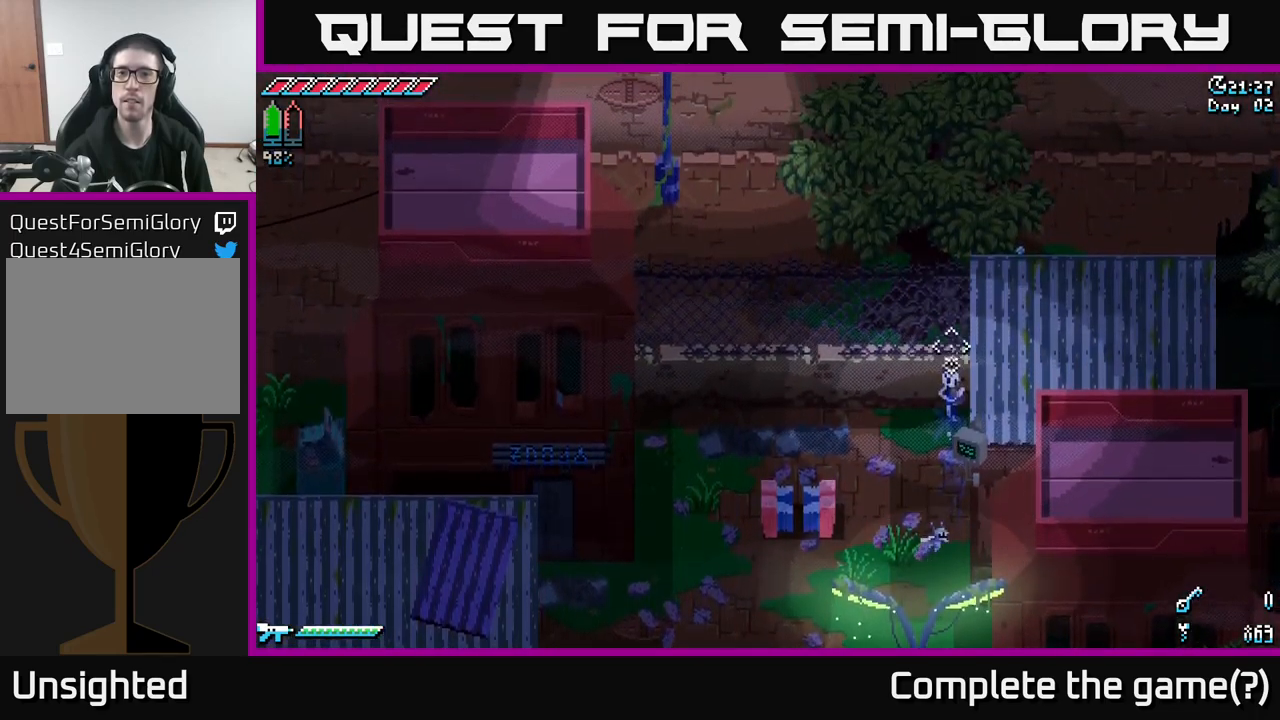
{"buttons": [], "left_stick": "center", "right_stick": "up", "events": [[34, "right_stick", "up"], [50, "left_stick", "center"]]}
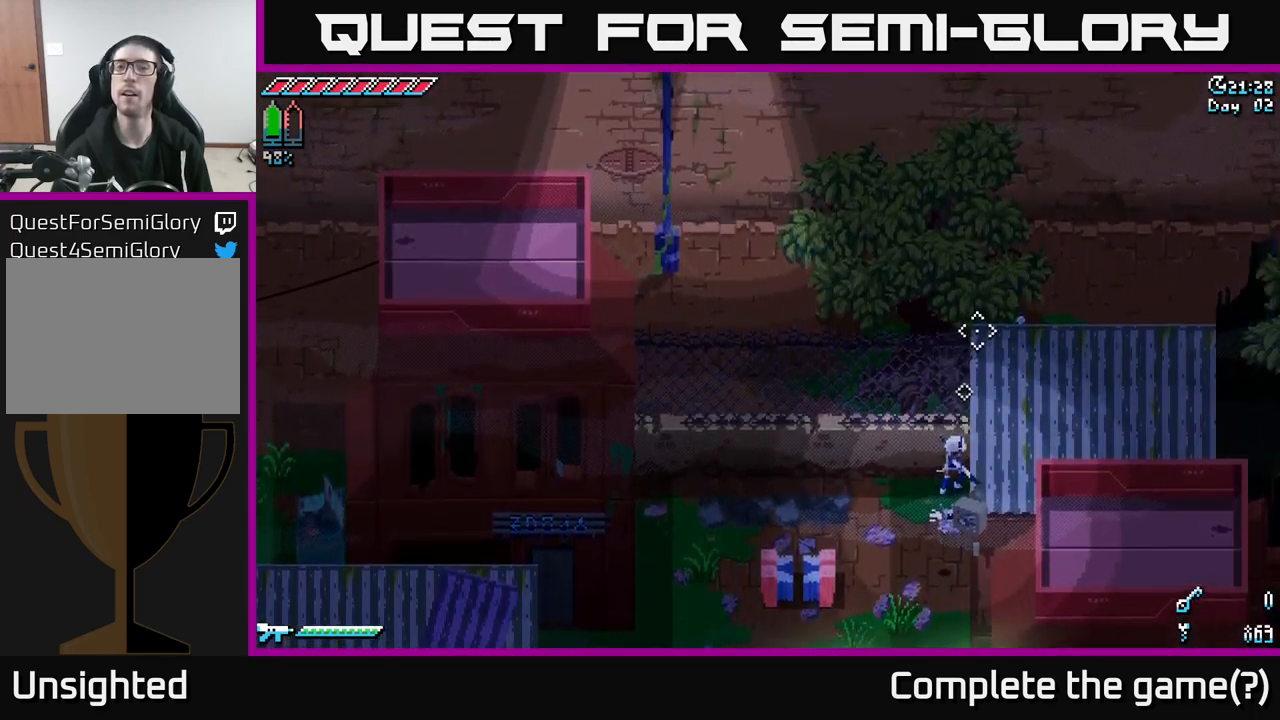
{"buttons": ["X"], "left_stick": "down-left", "right_stick": "center", "events": [[67, "left_stick", "down-left"], [150, "right_stick", "center"], [217, "X", "down"]]}
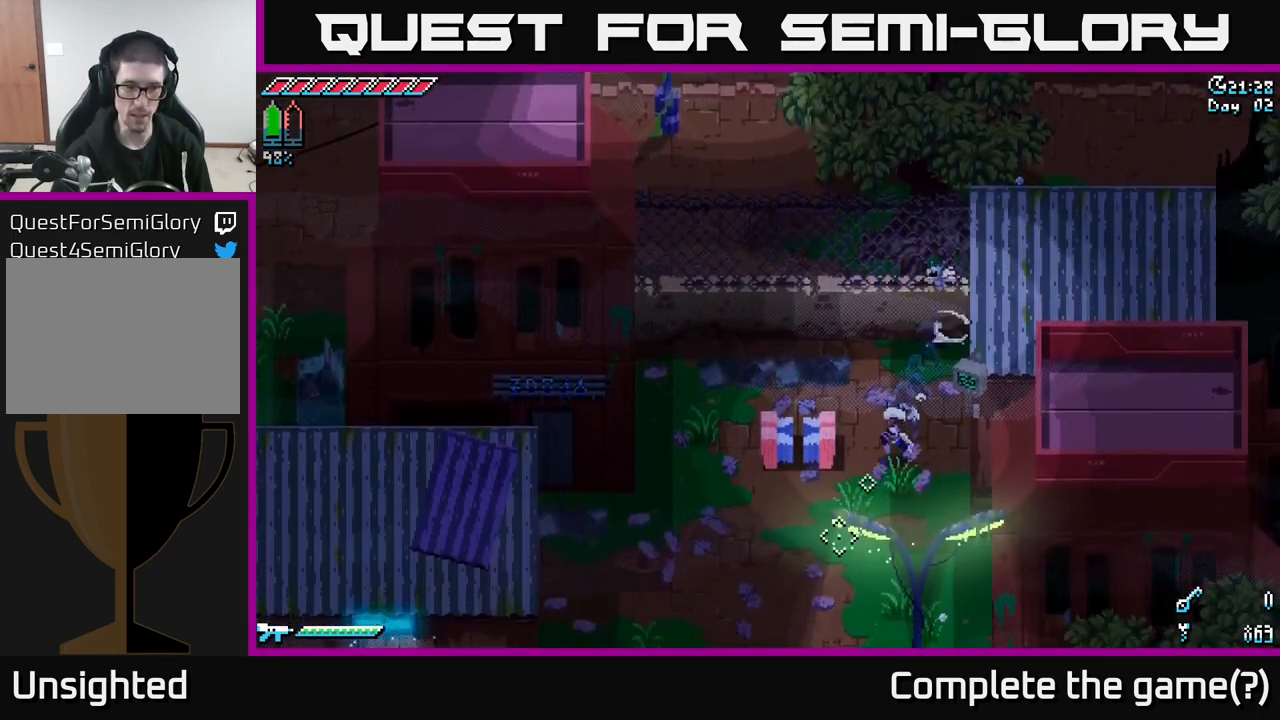
{"buttons": ["A", "X"], "left_stick": "down-left", "right_stick": "center", "events": [[450, "A", "down"]]}
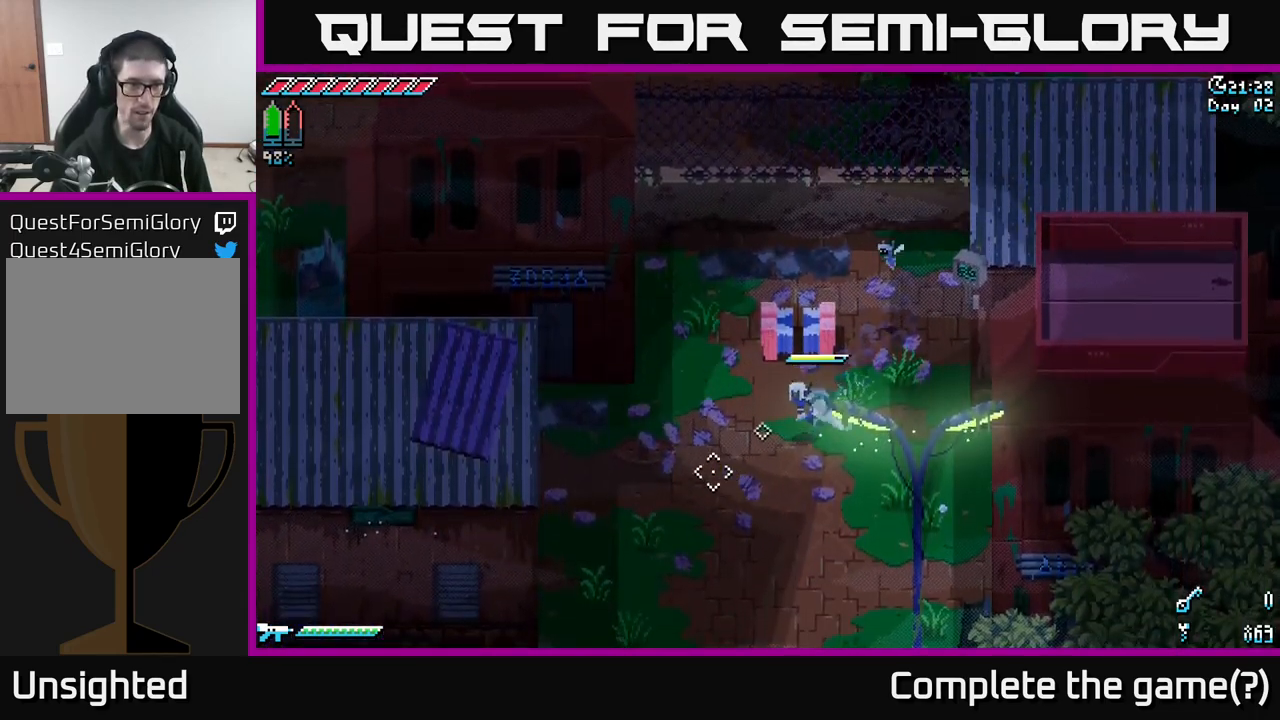
{"buttons": ["X"], "left_stick": "down-left", "right_stick": "center", "events": [[67, "A", "up"]]}
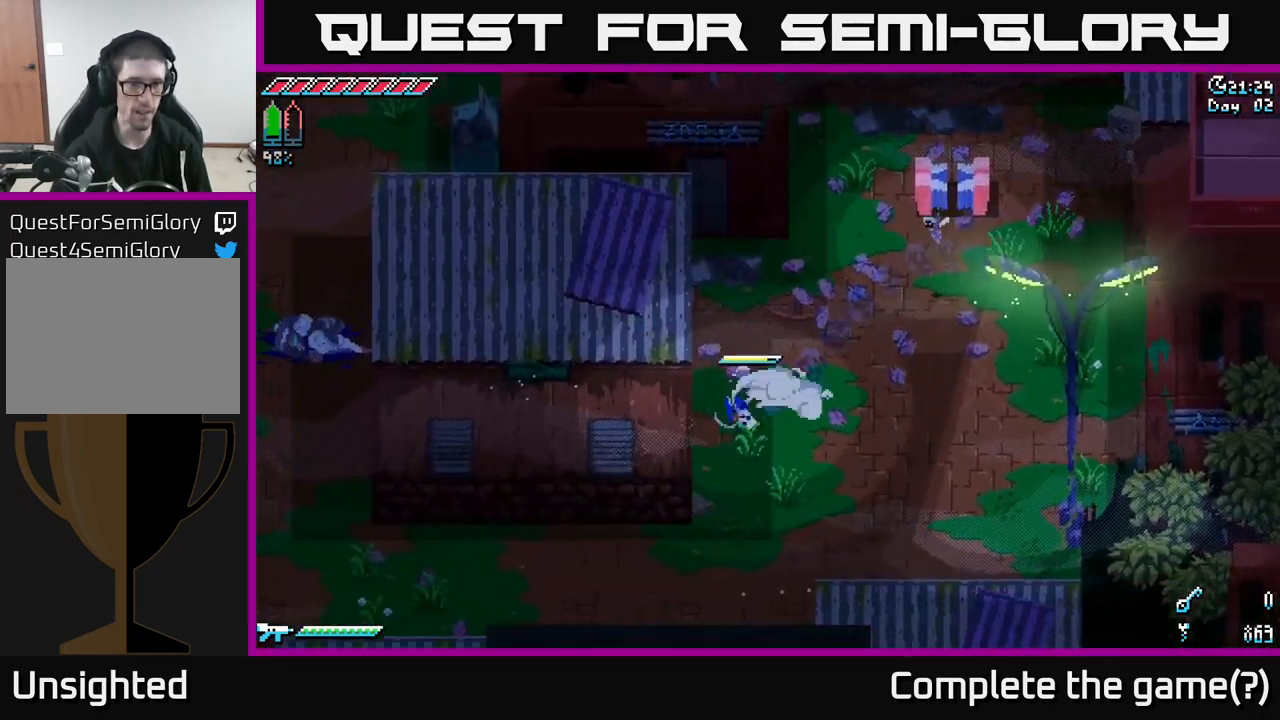
{"buttons": ["X"], "left_stick": "down", "right_stick": "center", "events": [[350, "left_stick", "down"]]}
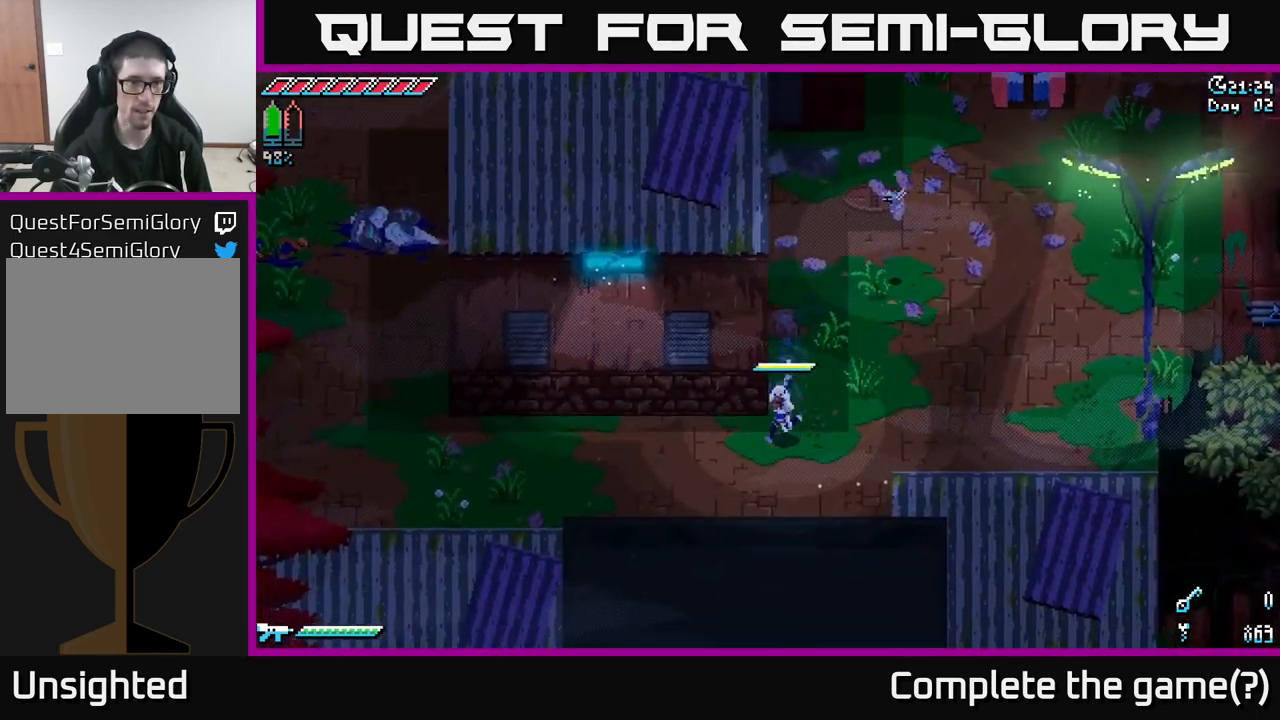
{"buttons": ["X"], "left_stick": "left", "right_stick": "center", "events": [[34, "left_stick", "down-left"], [217, "left_stick", "left"]]}